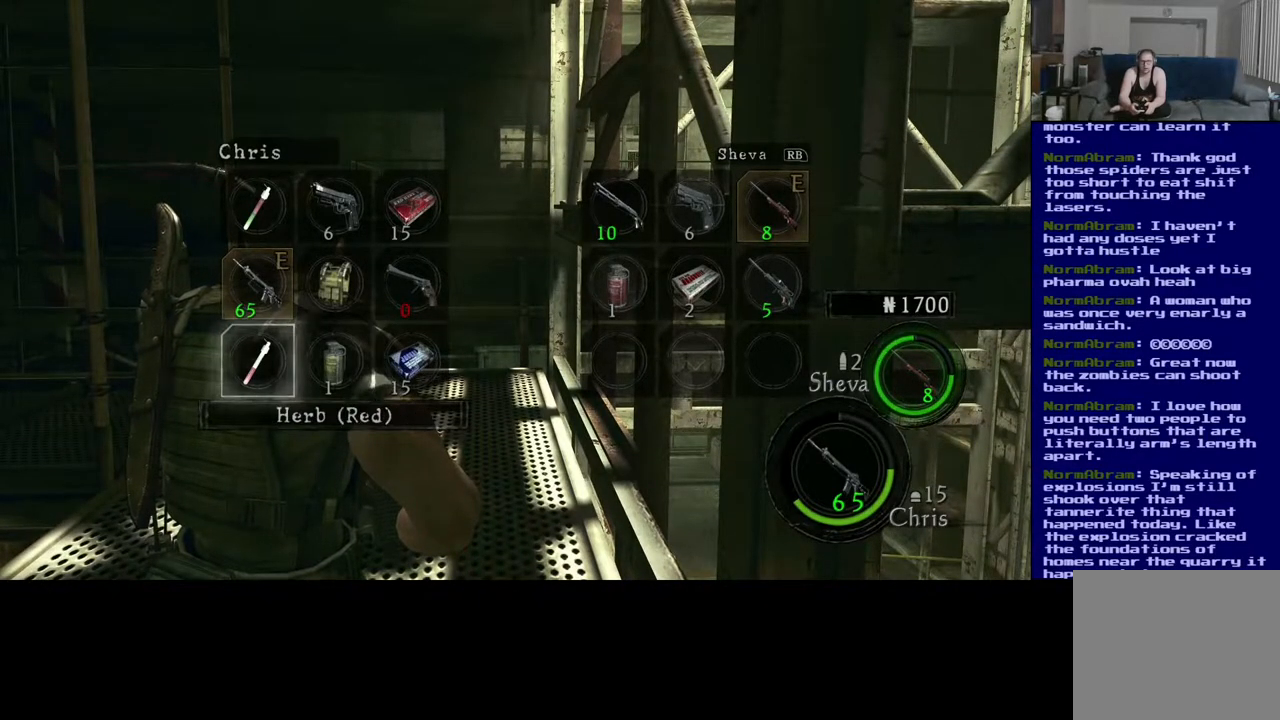
Gameplay with a controller (Xbox layout); each line is a JSON object with the inputs held at the frame after it. "events" lists button and stick changes between this image and that frame as [ms after this image, input, new state], when the widget could be followed in between.
{"buttons": [], "left_stick": "left", "right_stick": "center", "events": [[33, "left_stick", "right"], [200, "left_stick", "center"], [433, "left_stick", "left"]]}
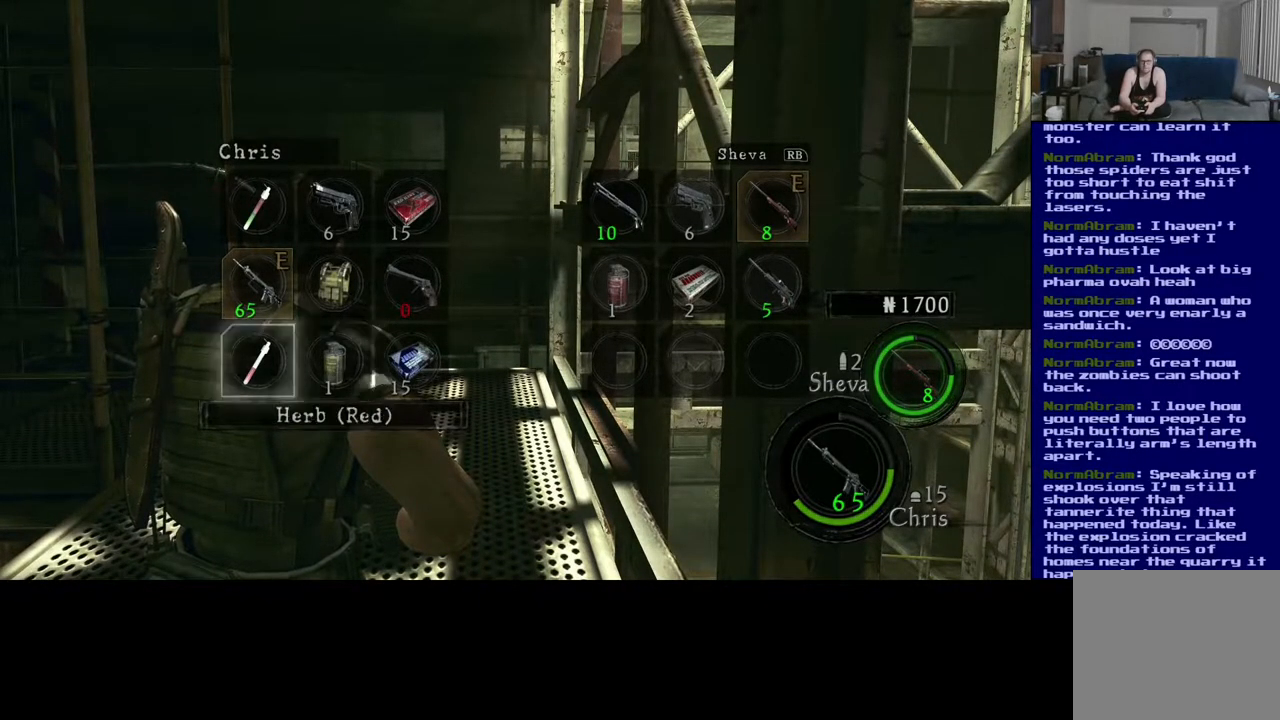
{"buttons": [], "left_stick": "center", "right_stick": "center", "events": [[83, "left_stick", "center"]]}
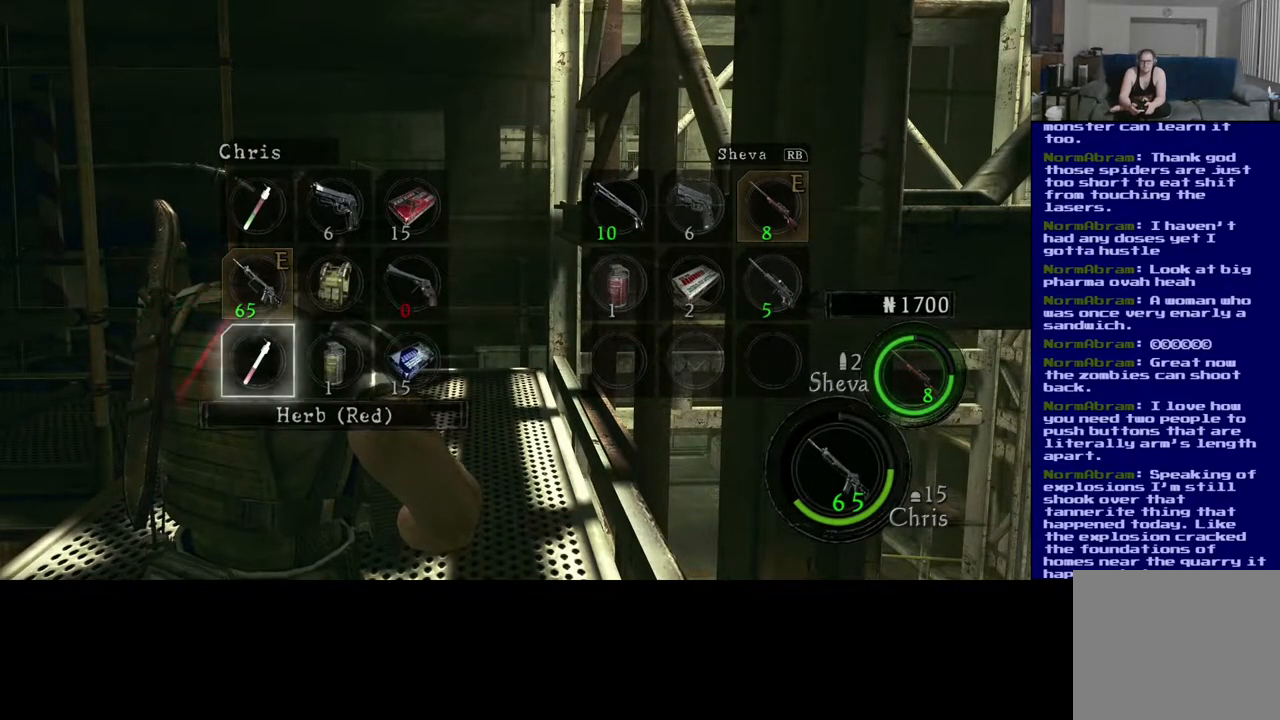
{"buttons": [], "left_stick": "center", "right_stick": "center", "events": [[250, "left_stick", "up"], [400, "left_stick", "center"]]}
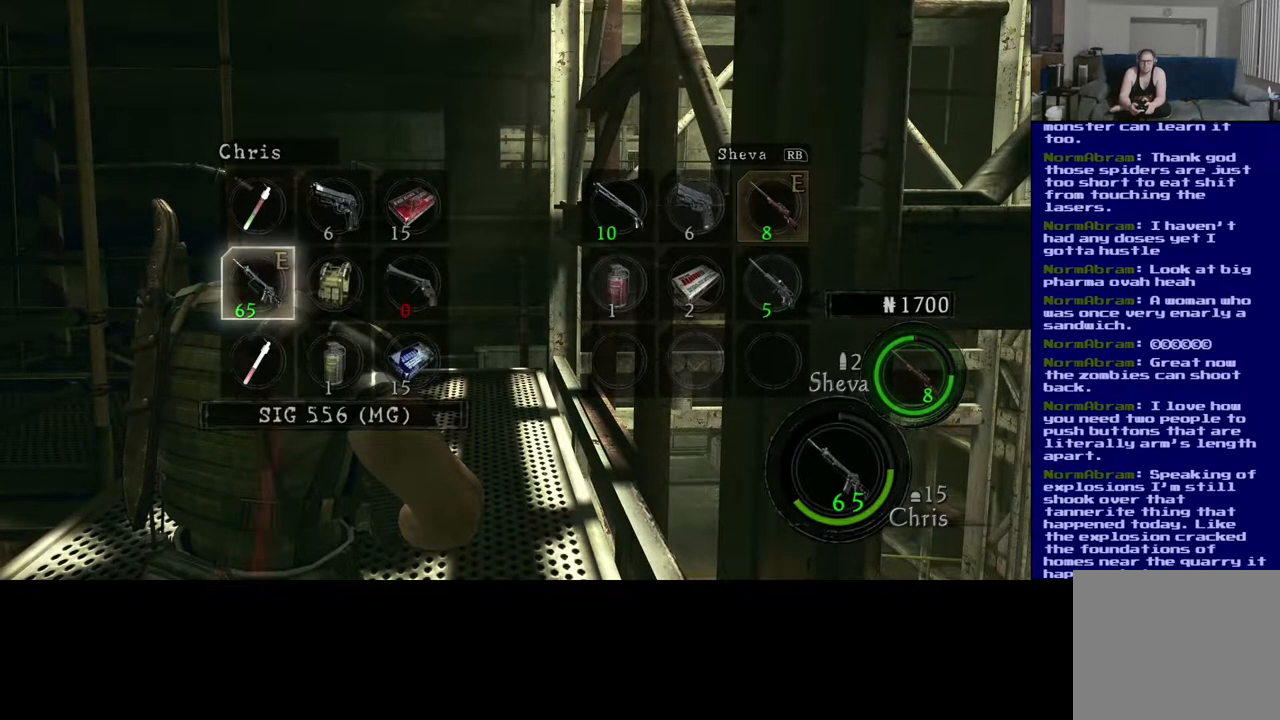
{"buttons": [], "left_stick": "center", "right_stick": "center", "events": [[67, "left_stick", "right"], [217, "left_stick", "center"], [317, "left_stick", "right"], [433, "left_stick", "center"]]}
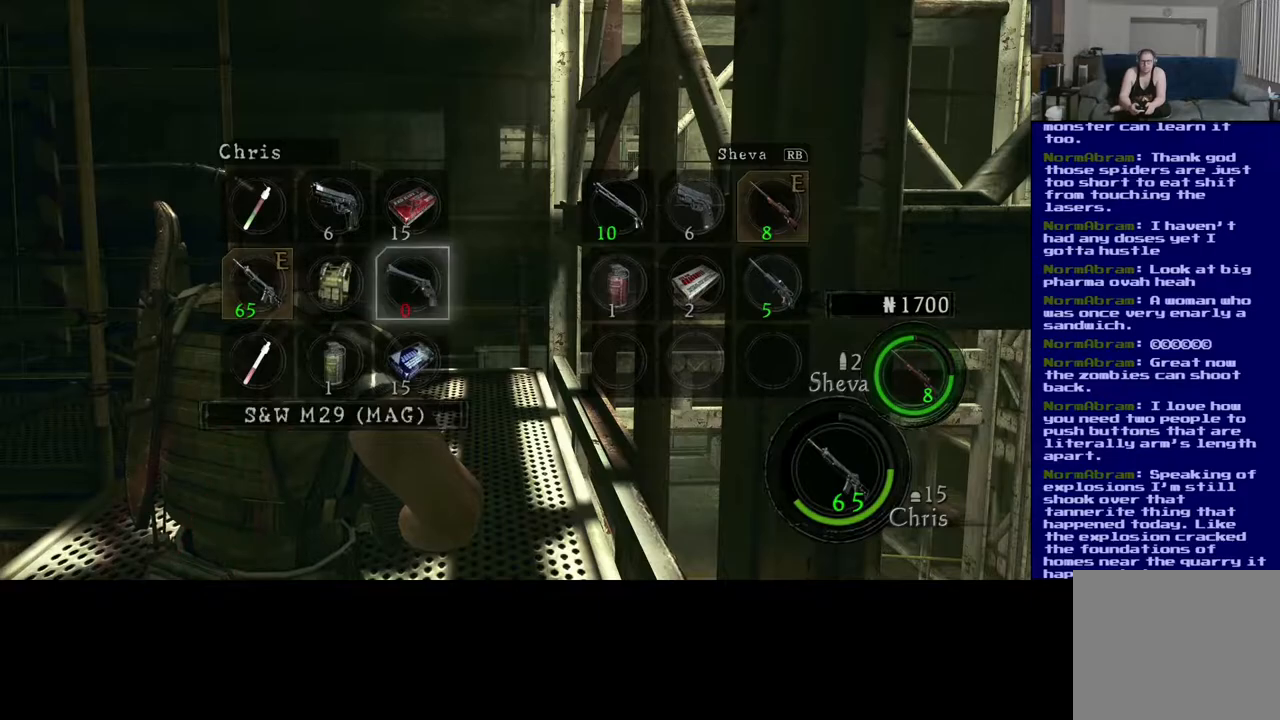
{"buttons": [], "left_stick": "center", "right_stick": "center", "events": []}
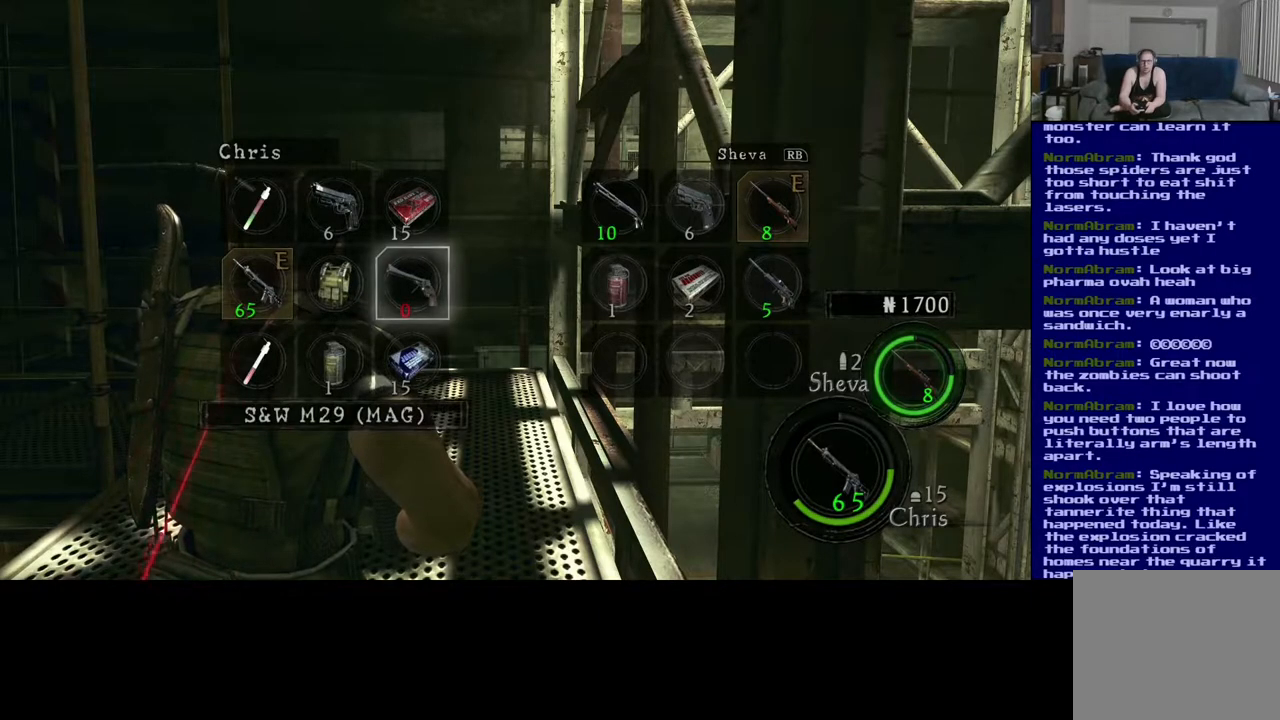
{"buttons": [], "left_stick": "center", "right_stick": "center", "events": [[267, "B", "down"], [417, "B", "up"]]}
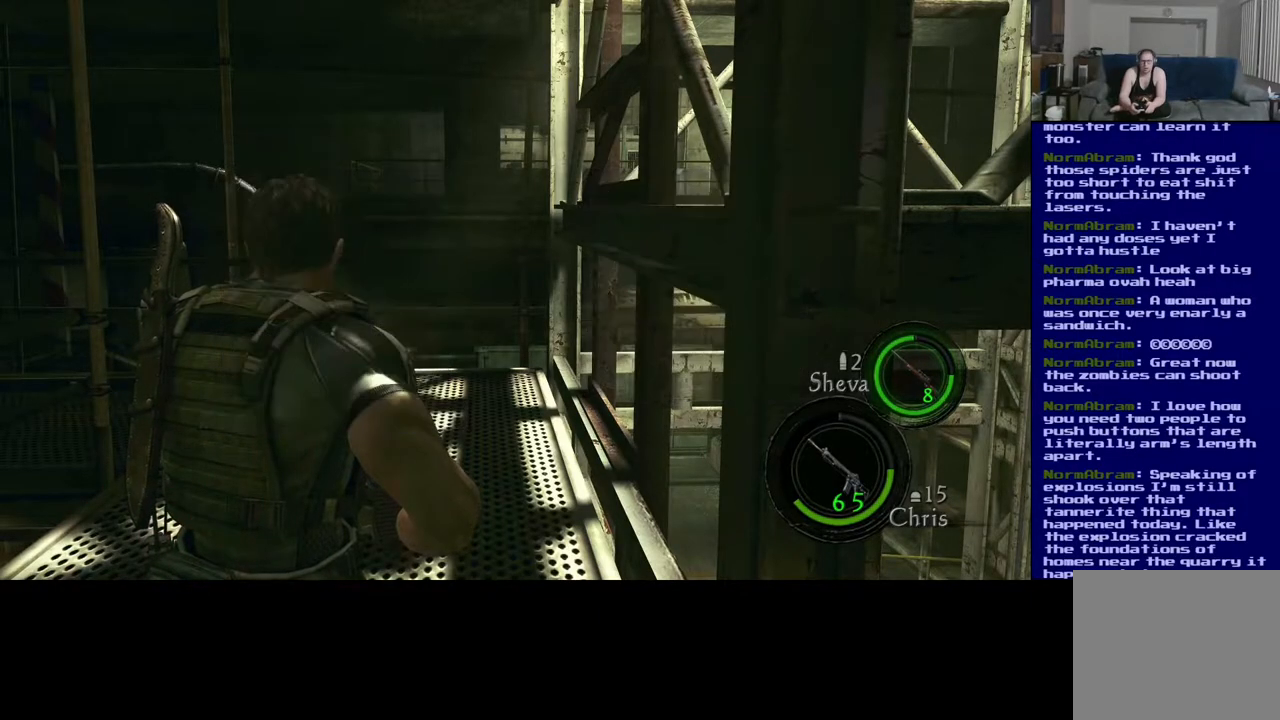
{"buttons": [], "left_stick": "down-right", "right_stick": "right", "events": [[50, "left_stick", "down"], [200, "right_stick", "right"], [400, "left_stick", "down-right"]]}
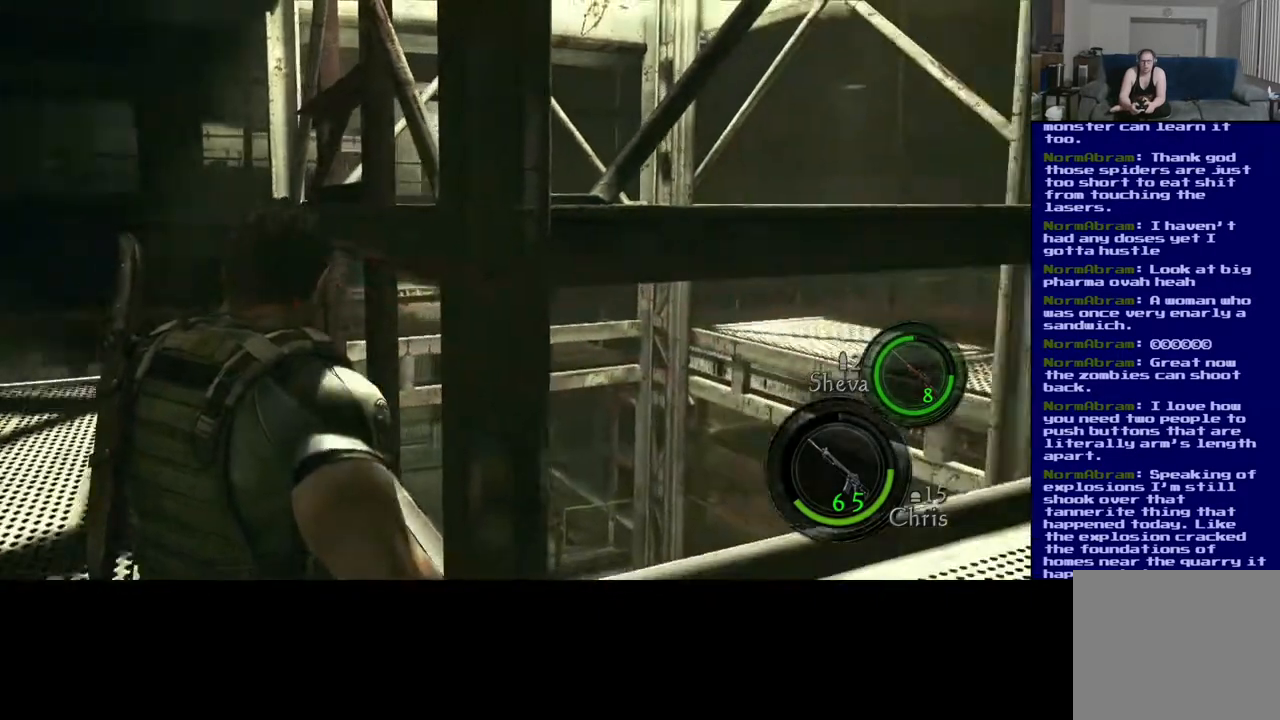
{"buttons": ["L3"], "left_stick": "up", "right_stick": "right", "events": [[200, "left_stick", "up-right"], [300, "left_stick", "up"], [400, "L3", "down"]]}
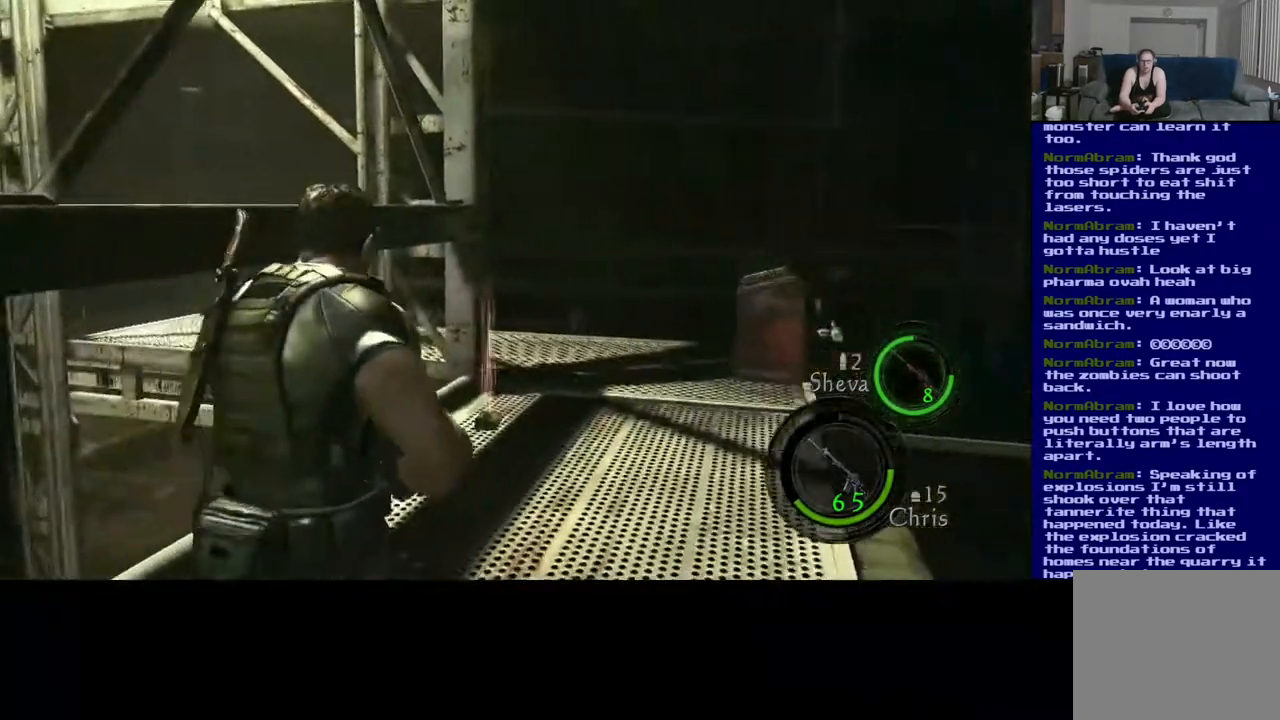
{"buttons": ["L3"], "left_stick": "up", "right_stick": "center", "events": [[17, "right_stick", "down-right"], [333, "right_stick", "center"]]}
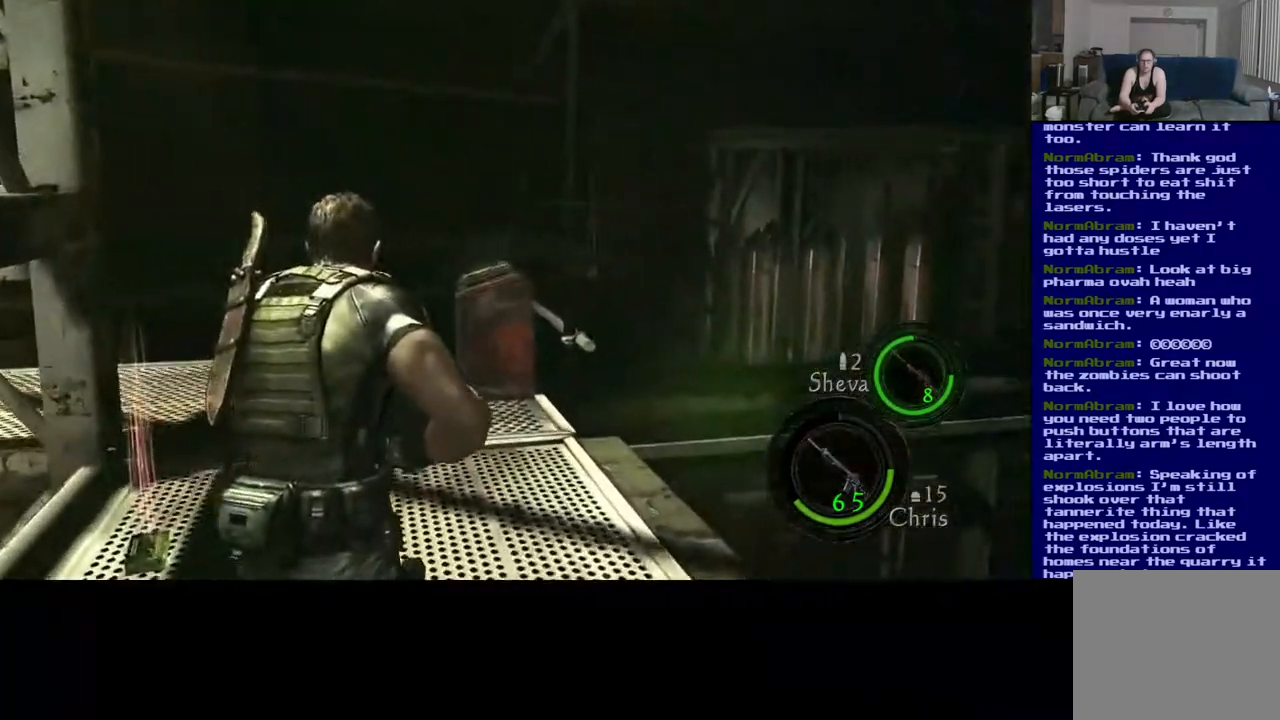
{"buttons": ["L3"], "left_stick": "up", "right_stick": "center", "events": [[200, "right_stick", "left"], [450, "right_stick", "center"]]}
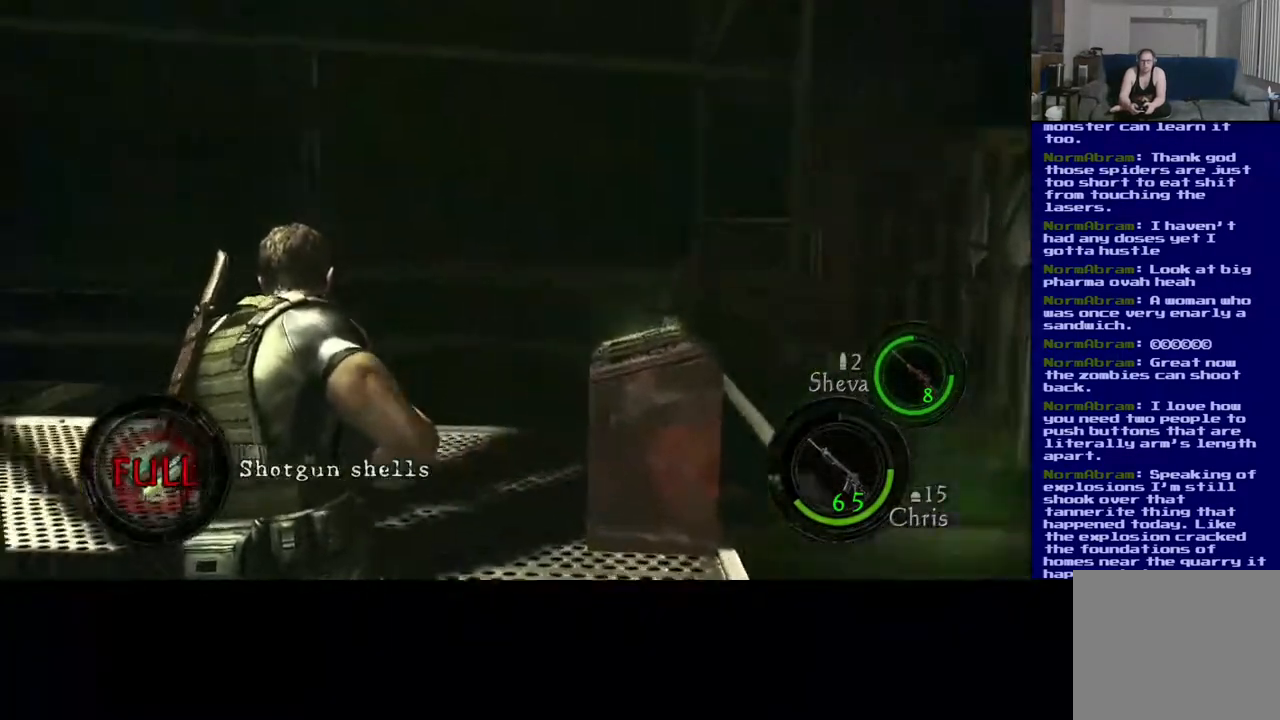
{"buttons": ["L3"], "left_stick": "up-right", "right_stick": "right", "events": [[83, "right_stick", "right"], [400, "left_stick", "up-right"]]}
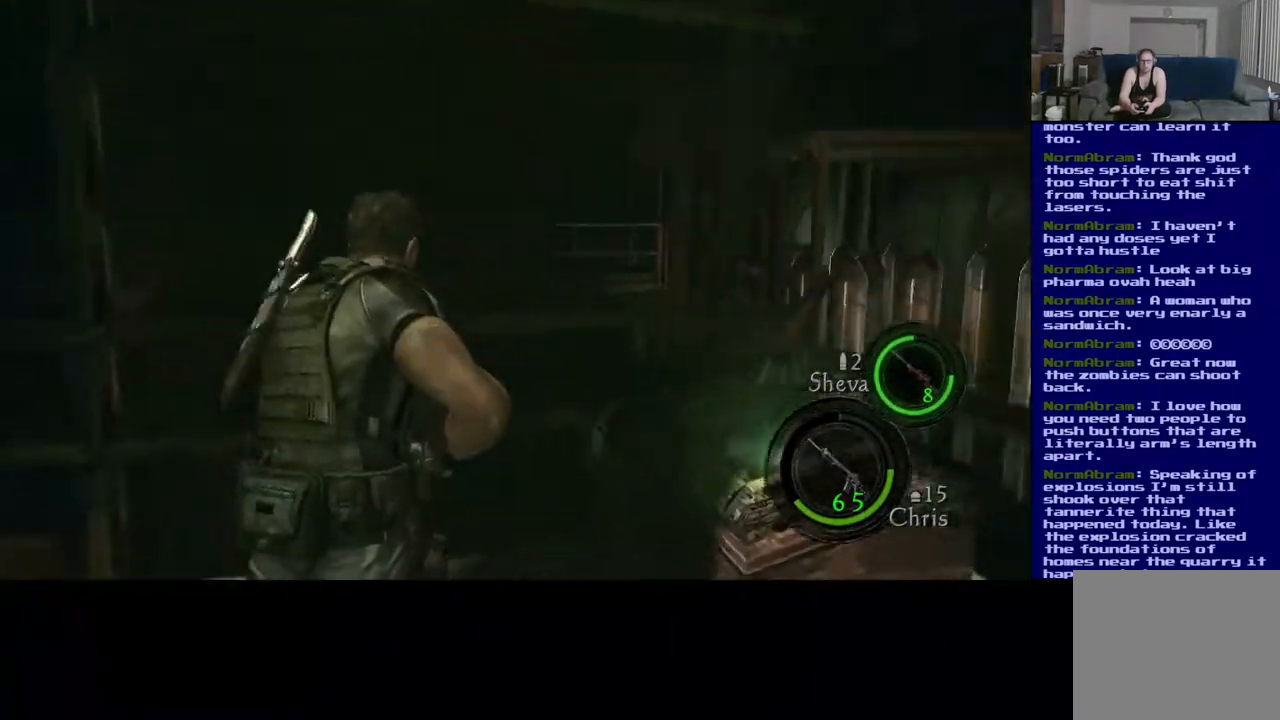
{"buttons": [], "left_stick": "center", "right_stick": "center", "events": [[83, "L3", "up"], [300, "left_stick", "right"], [467, "right_stick", "center"], [500, "left_stick", "center"]]}
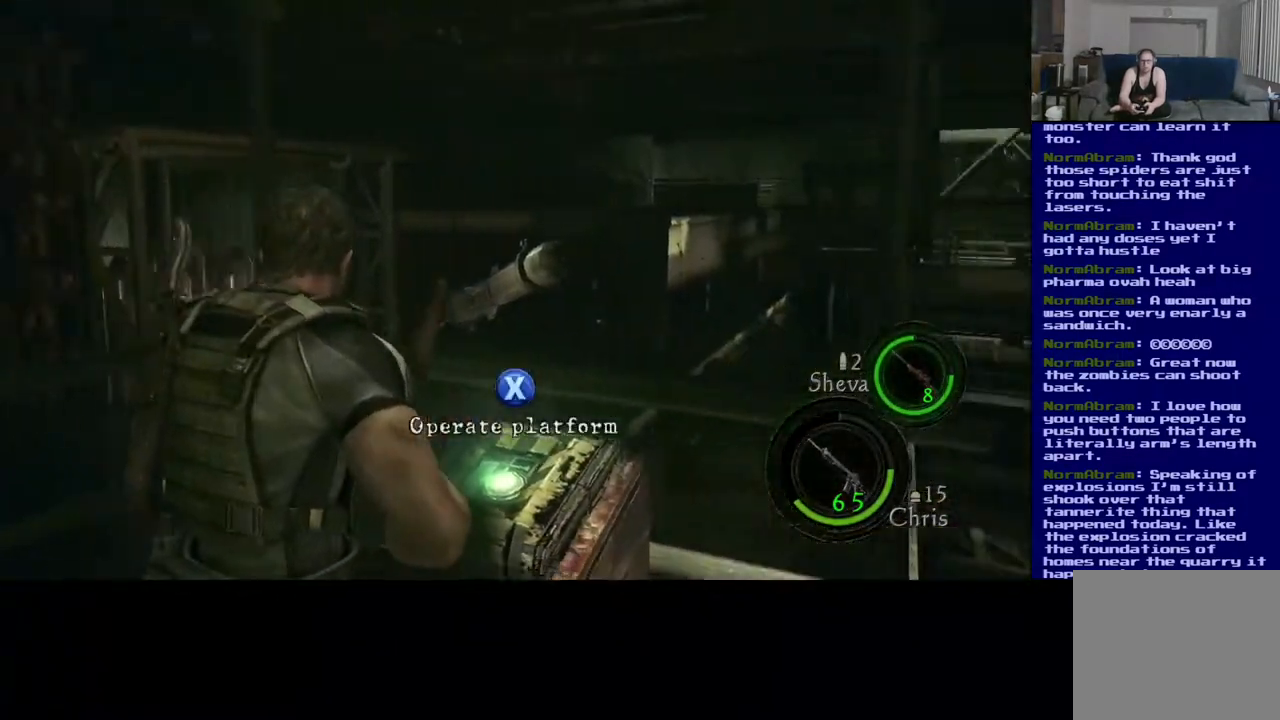
{"buttons": [], "left_stick": "center", "right_stick": "center", "events": [[67, "A", "down"], [500, "A", "up"]]}
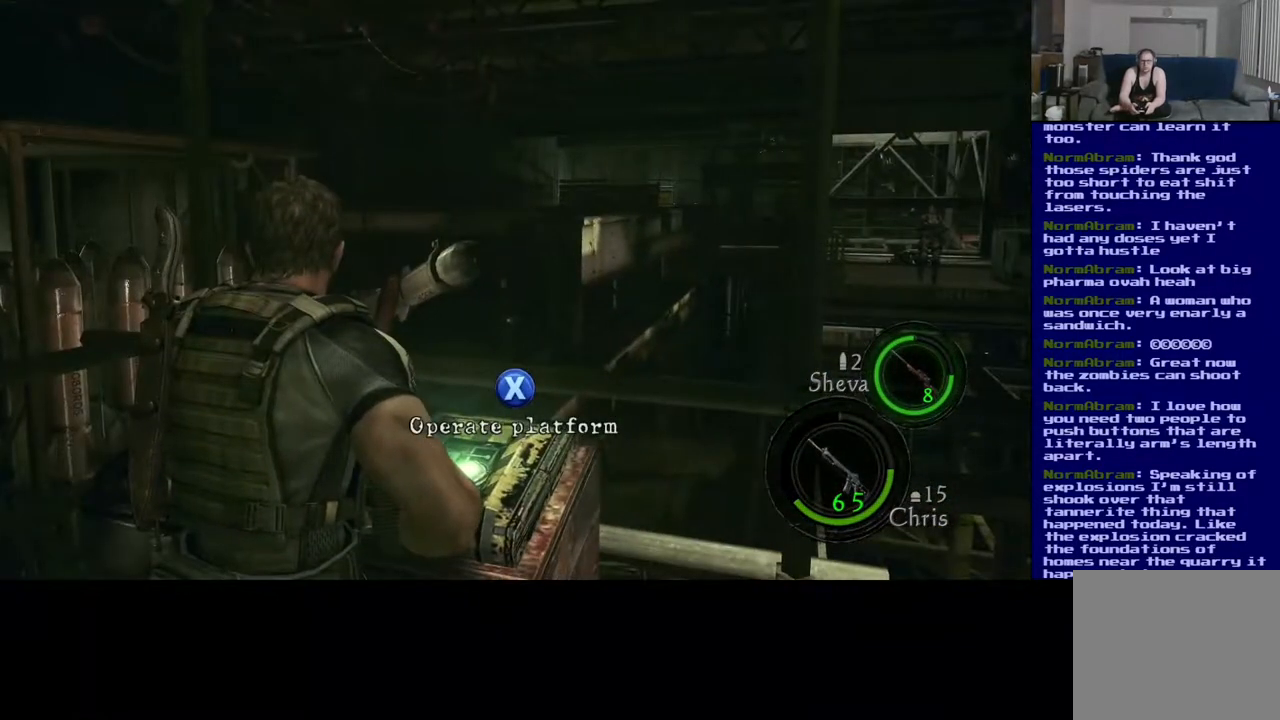
{"buttons": [], "left_stick": "center", "right_stick": "center", "events": [[150, "X", "down"], [367, "X", "up"]]}
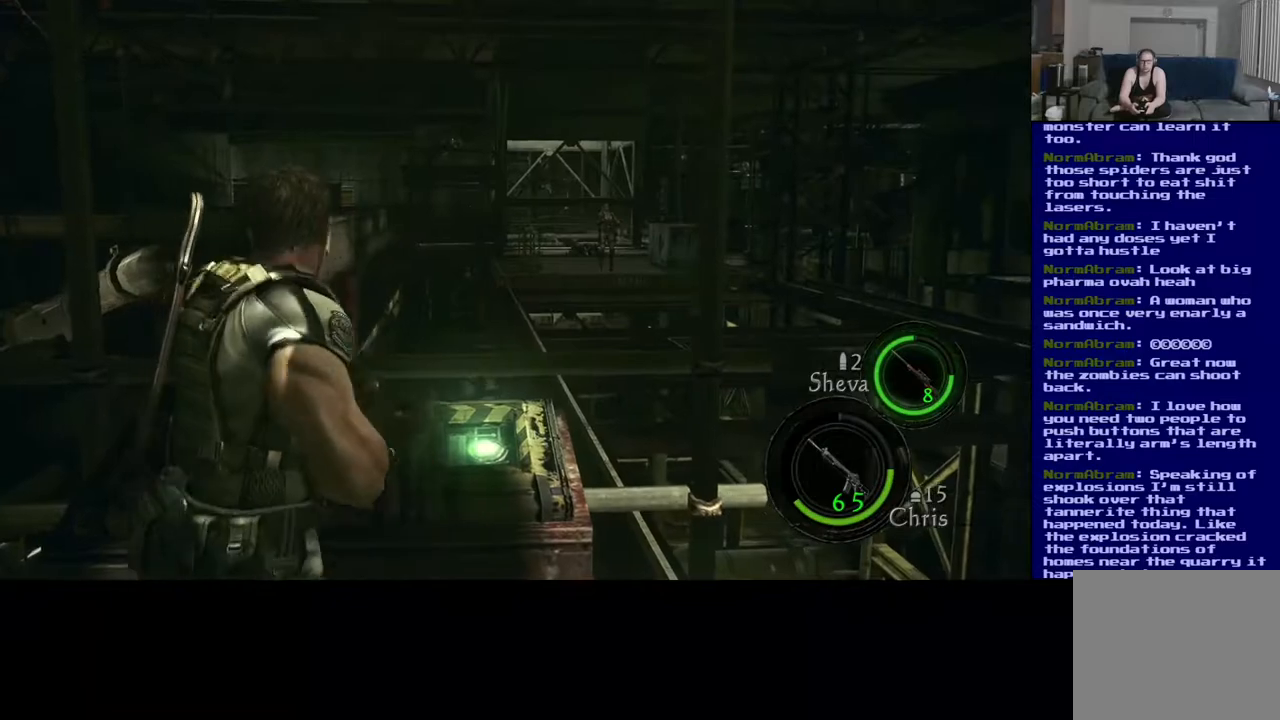
{"buttons": [], "left_stick": "center", "right_stick": "center", "events": []}
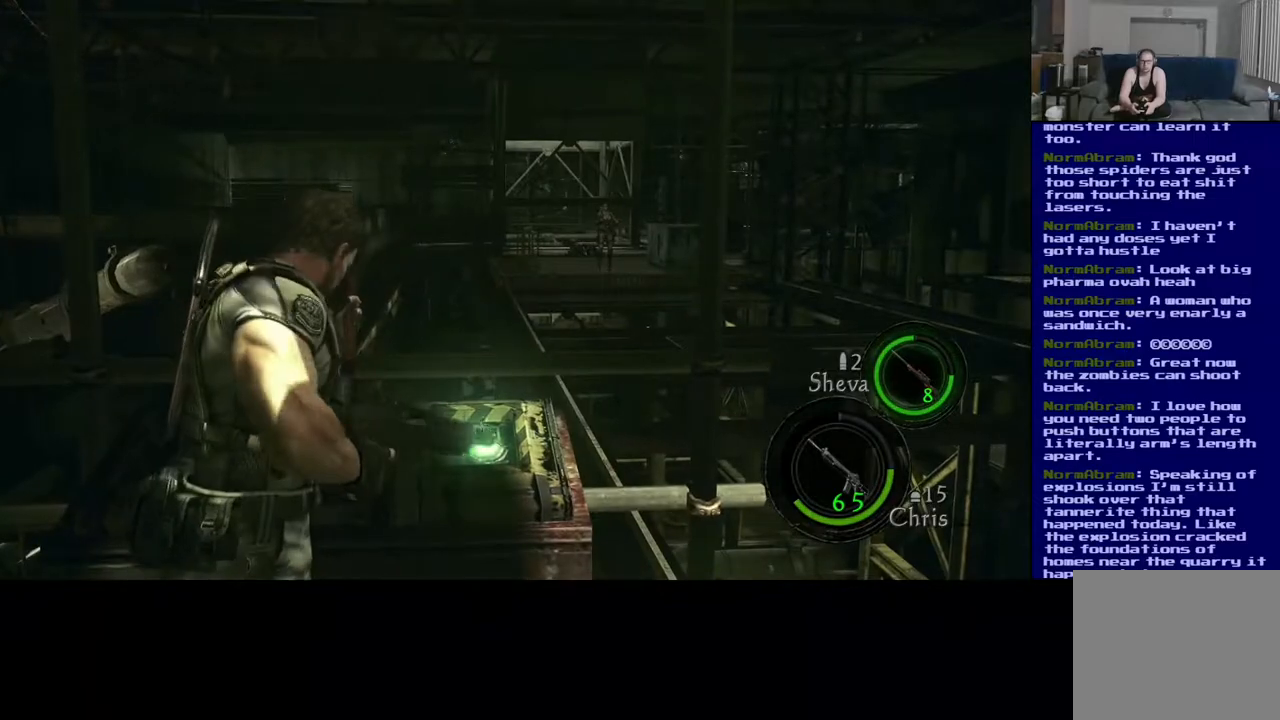
{"buttons": [], "left_stick": "center", "right_stick": "center", "events": []}
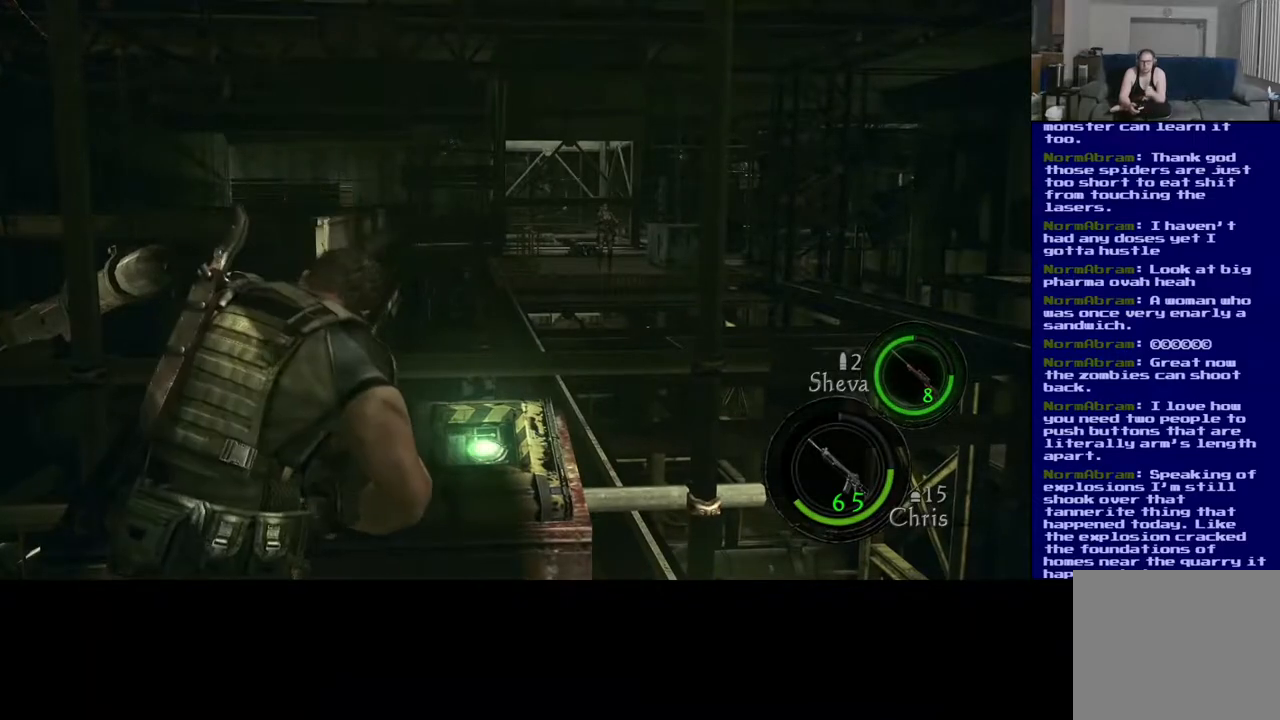
{"buttons": [], "left_stick": "center", "right_stick": "center", "events": []}
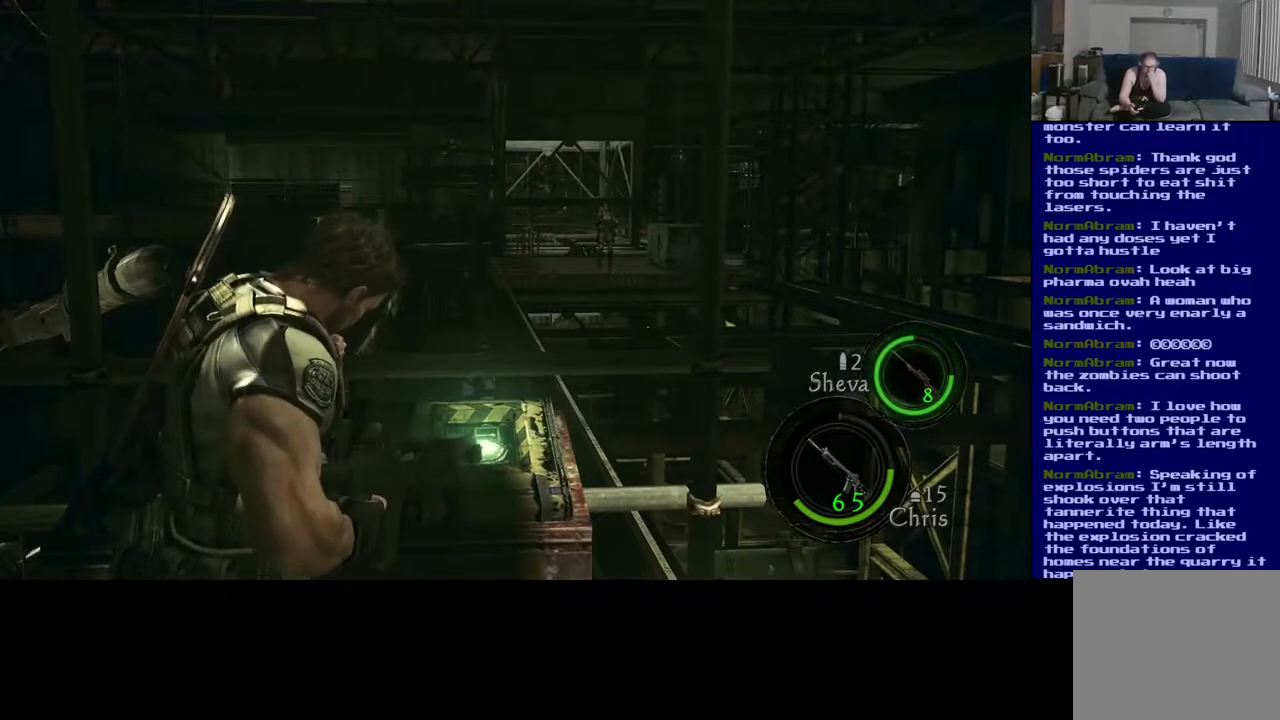
{"buttons": [], "left_stick": "center", "right_stick": "center", "events": []}
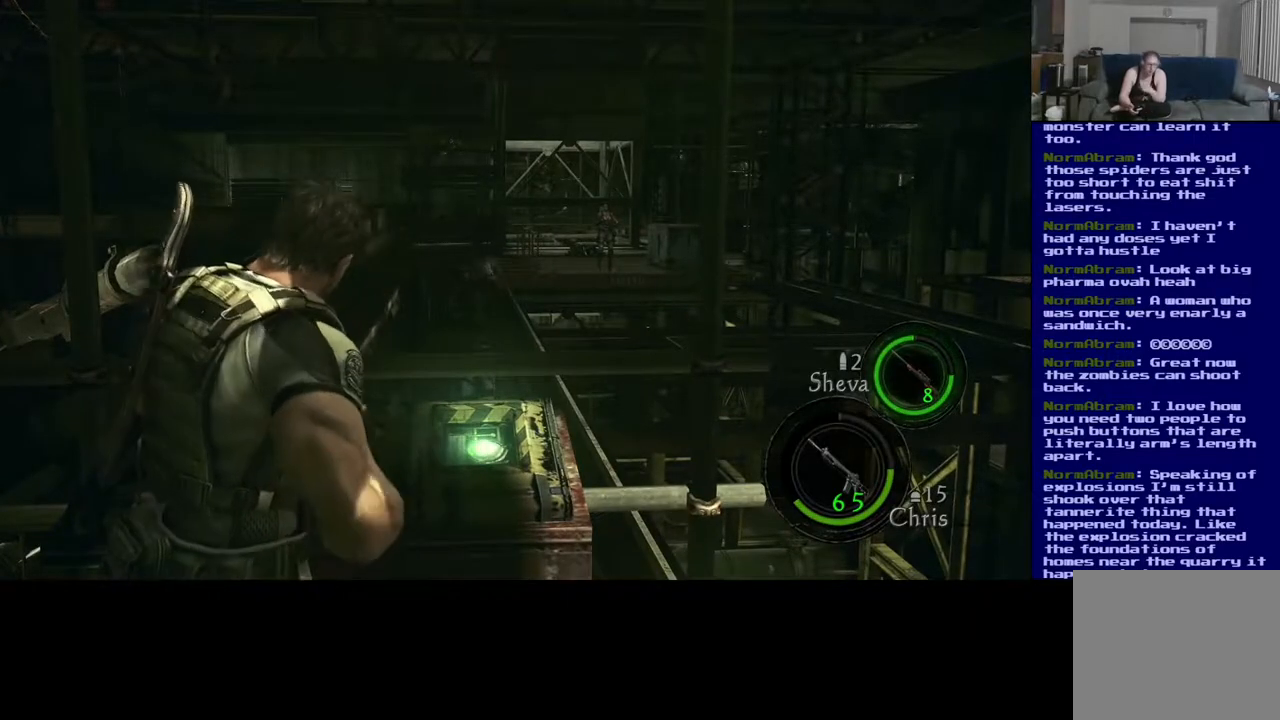
{"buttons": [], "left_stick": "right", "right_stick": "center", "events": [[367, "left_stick", "right"]]}
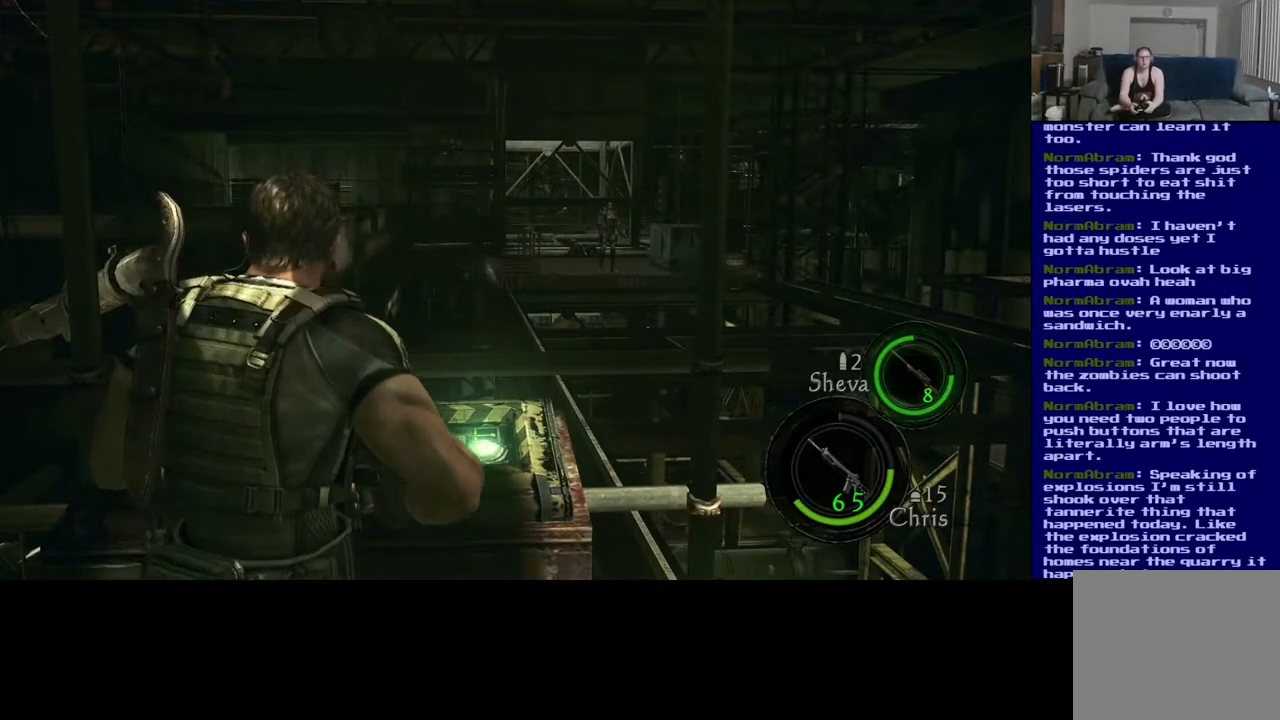
{"buttons": [], "left_stick": "right", "right_stick": "right", "events": [[117, "right_stick", "right"]]}
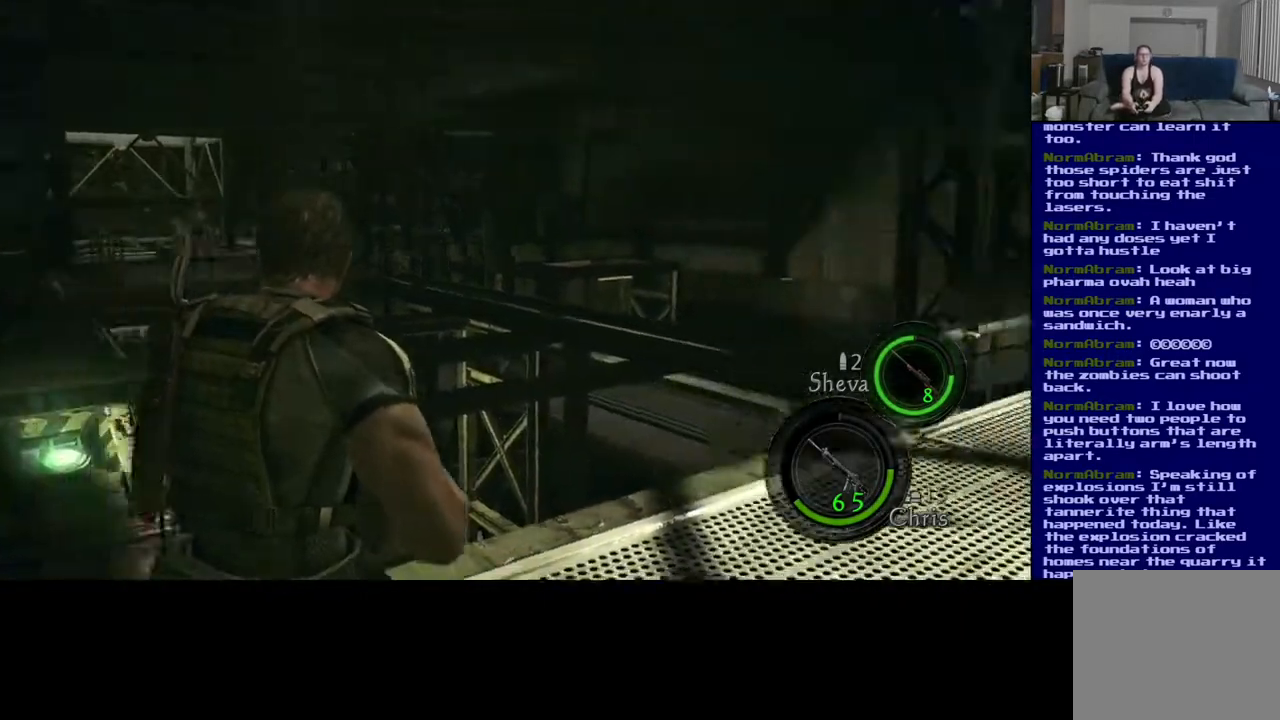
{"buttons": [], "left_stick": "center", "right_stick": "left", "events": [[67, "left_stick", "center"], [300, "right_stick", "center"], [433, "right_stick", "left"]]}
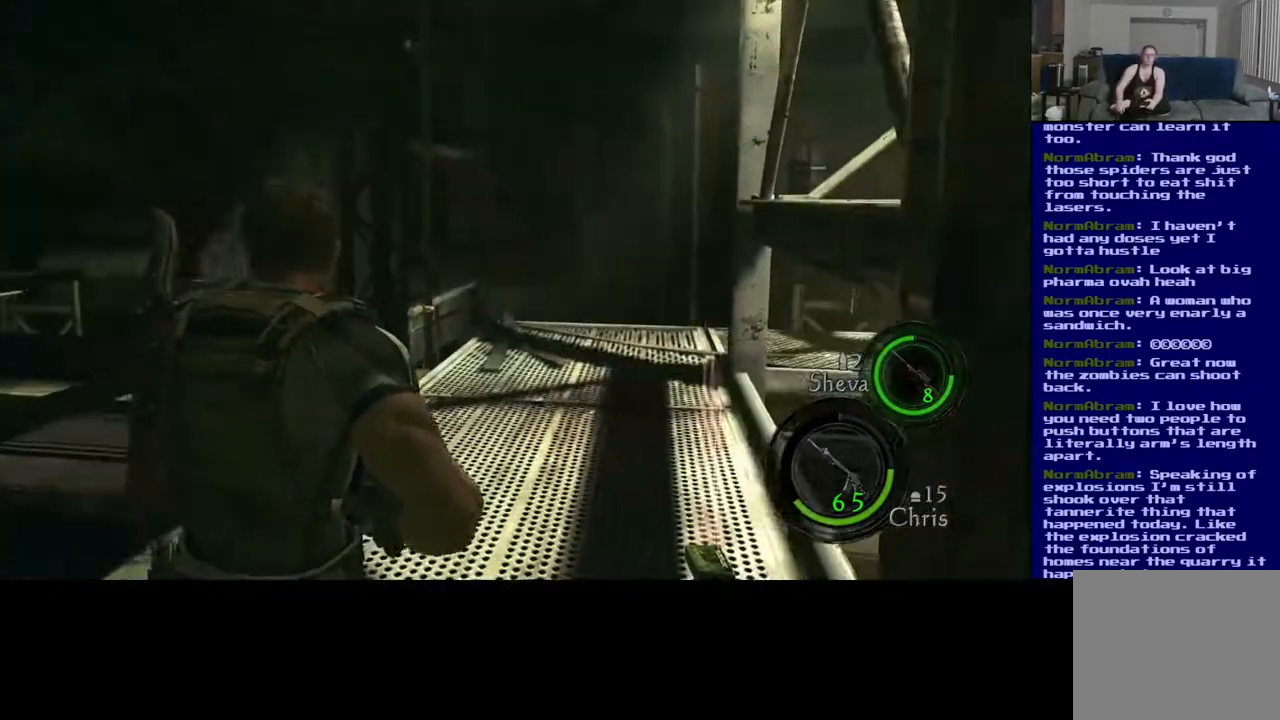
{"buttons": [], "left_stick": "center", "right_stick": "center", "events": [[167, "right_stick", "center"]]}
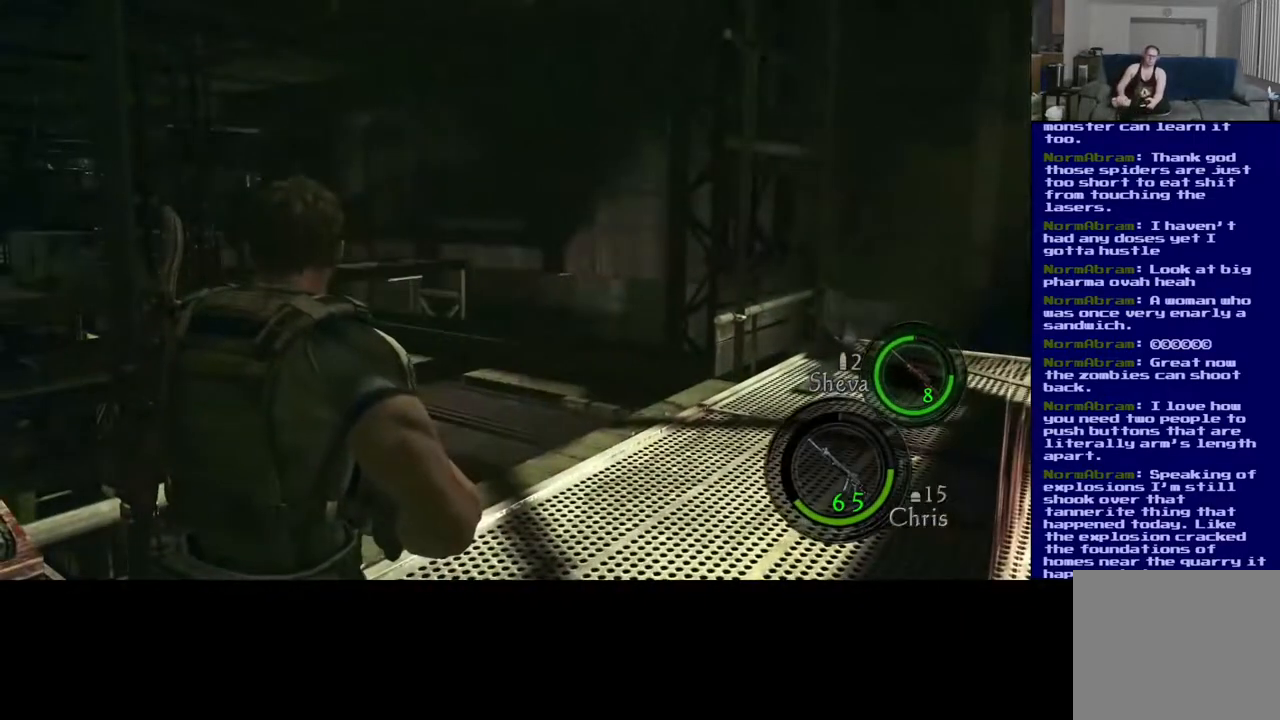
{"buttons": [], "left_stick": "center", "right_stick": "center", "events": []}
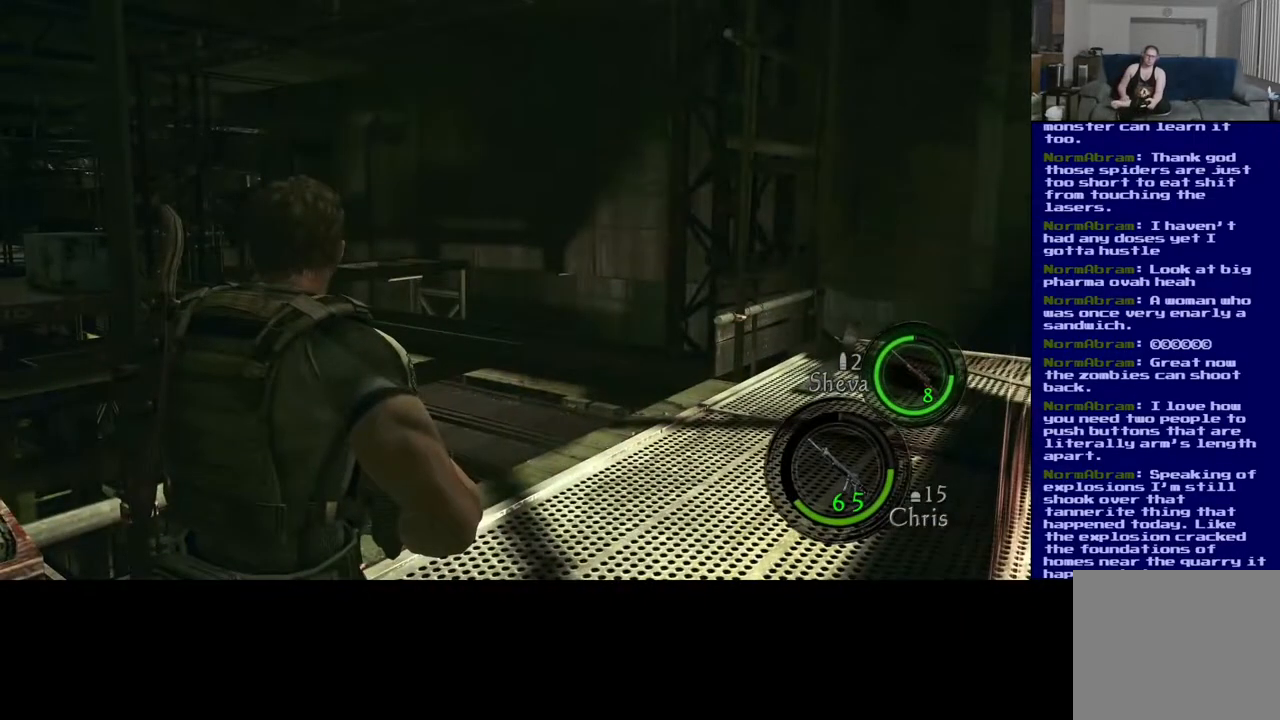
{"buttons": [], "left_stick": "center", "right_stick": "left", "events": [[467, "right_stick", "left"]]}
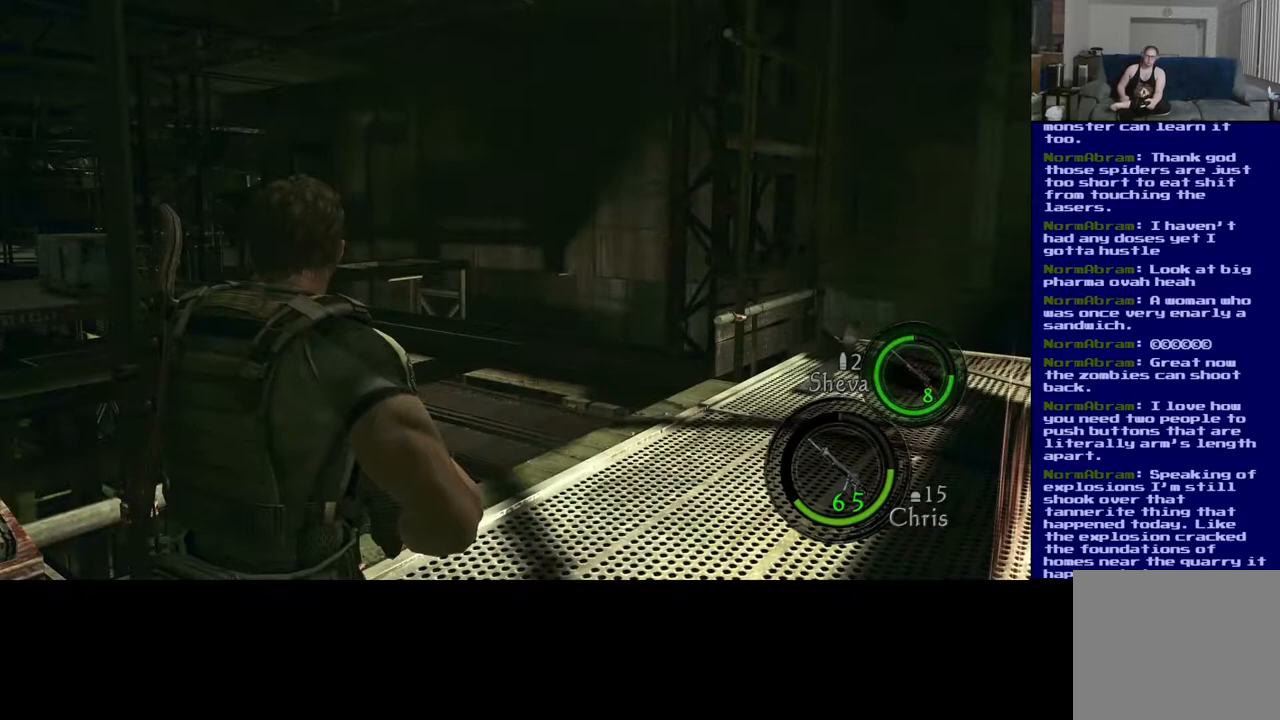
{"buttons": [], "left_stick": "center", "right_stick": "center", "events": [[267, "right_stick", "center"]]}
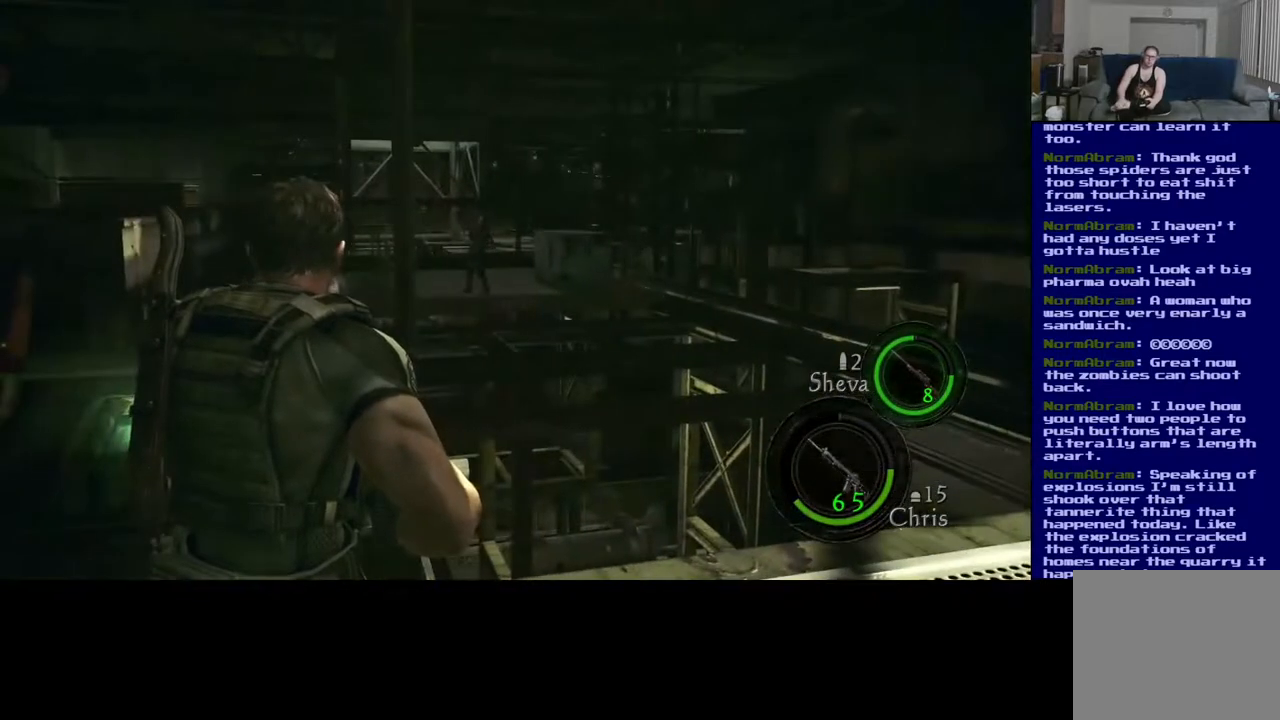
{"buttons": [], "left_stick": "center", "right_stick": "up-left", "events": [[367, "right_stick", "left"], [417, "right_stick", "up-left"]]}
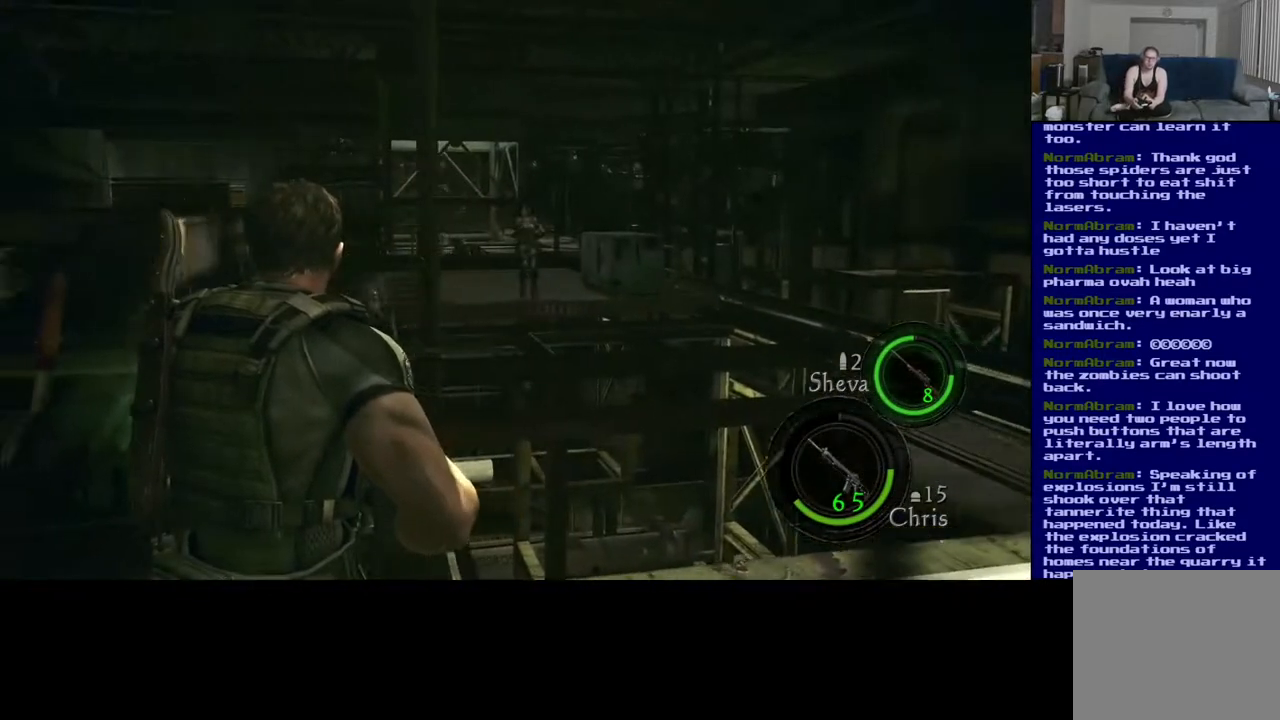
{"buttons": [], "left_stick": "center", "right_stick": "center", "events": [[83, "right_stick", "center"]]}